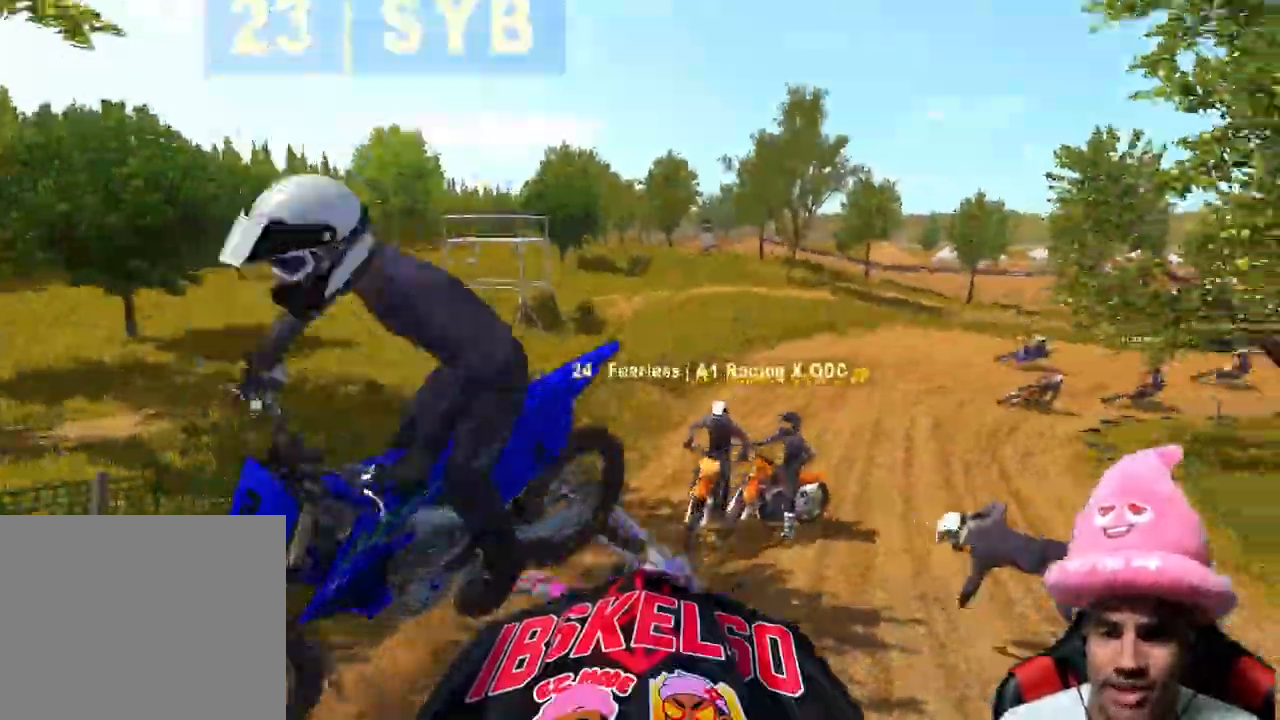
Gameplay with a controller (PlayStation layout); each line is a JSON object with the inputs held at the frame after it. "events" lists button and stick changes between this image and that frame as [ms after this image, input, new state], when the widget could be followed in between.
{"buttons": [], "left_stick": "down-right", "right_stick": "center", "events": [[133, "left_stick", "down-right"]]}
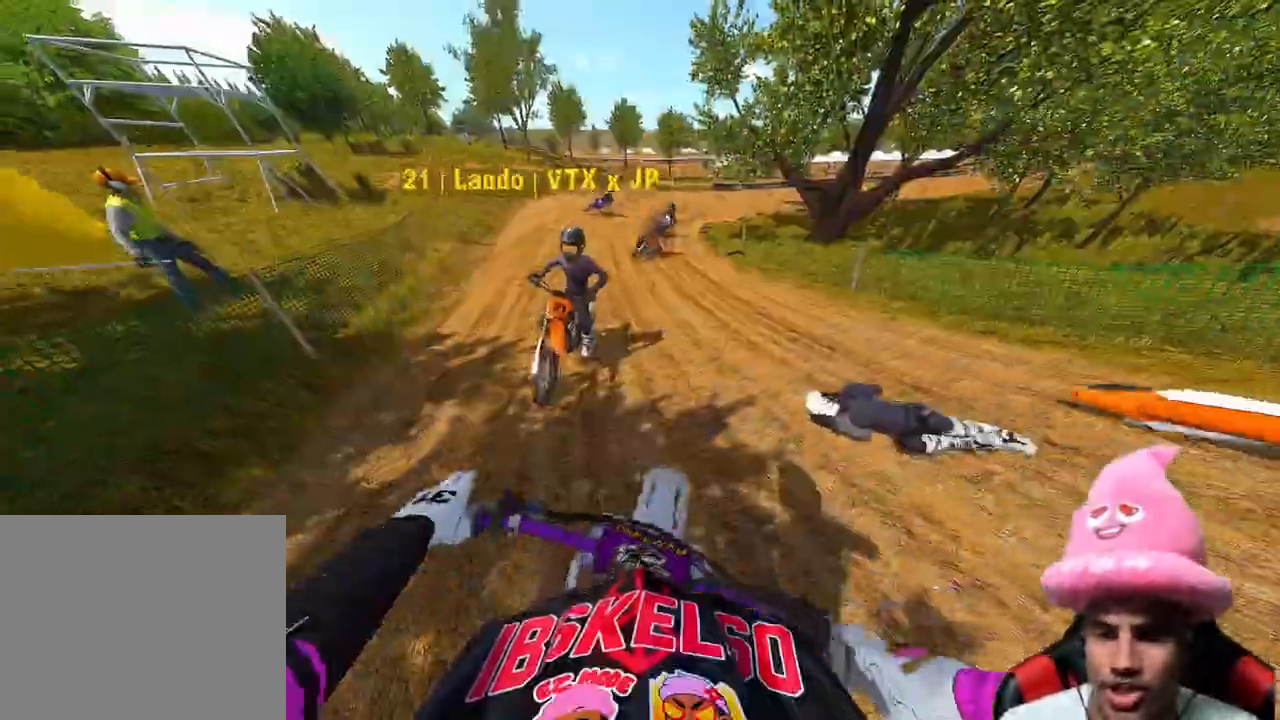
{"buttons": [], "left_stick": "down-right", "right_stick": "center", "events": []}
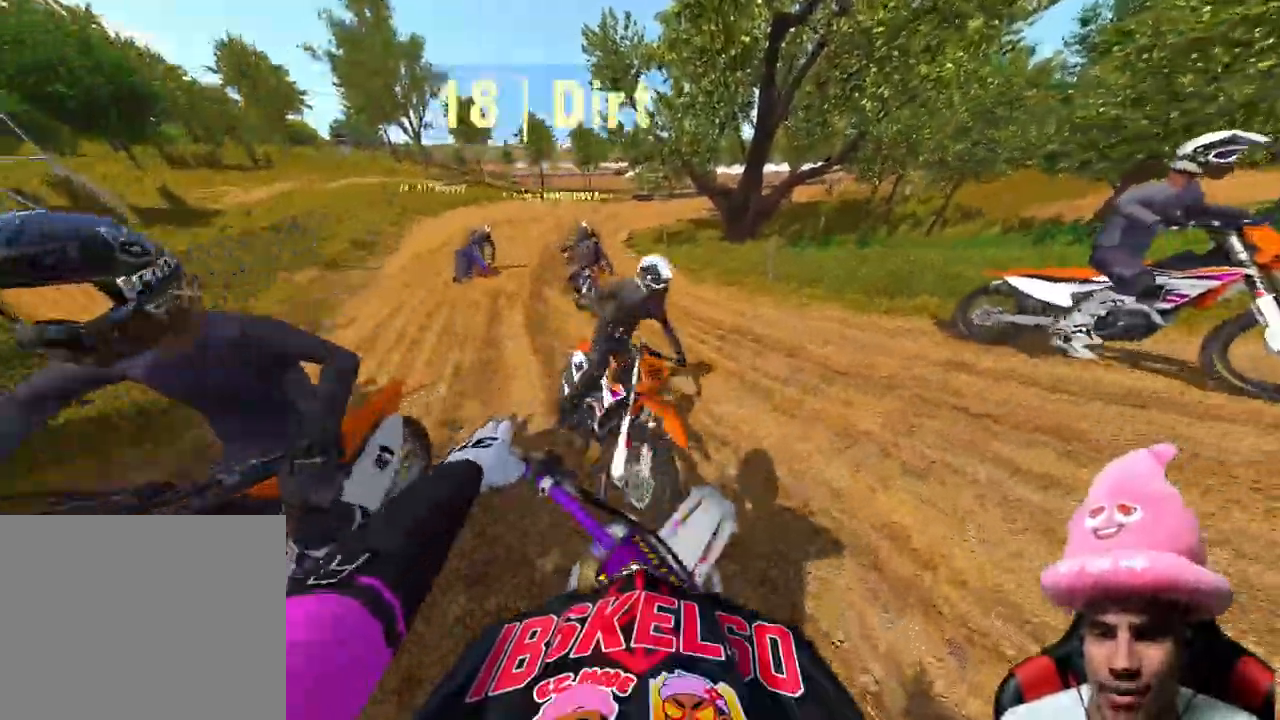
{"buttons": [], "left_stick": "center", "right_stick": "center", "events": [[267, "left_stick", "center"]]}
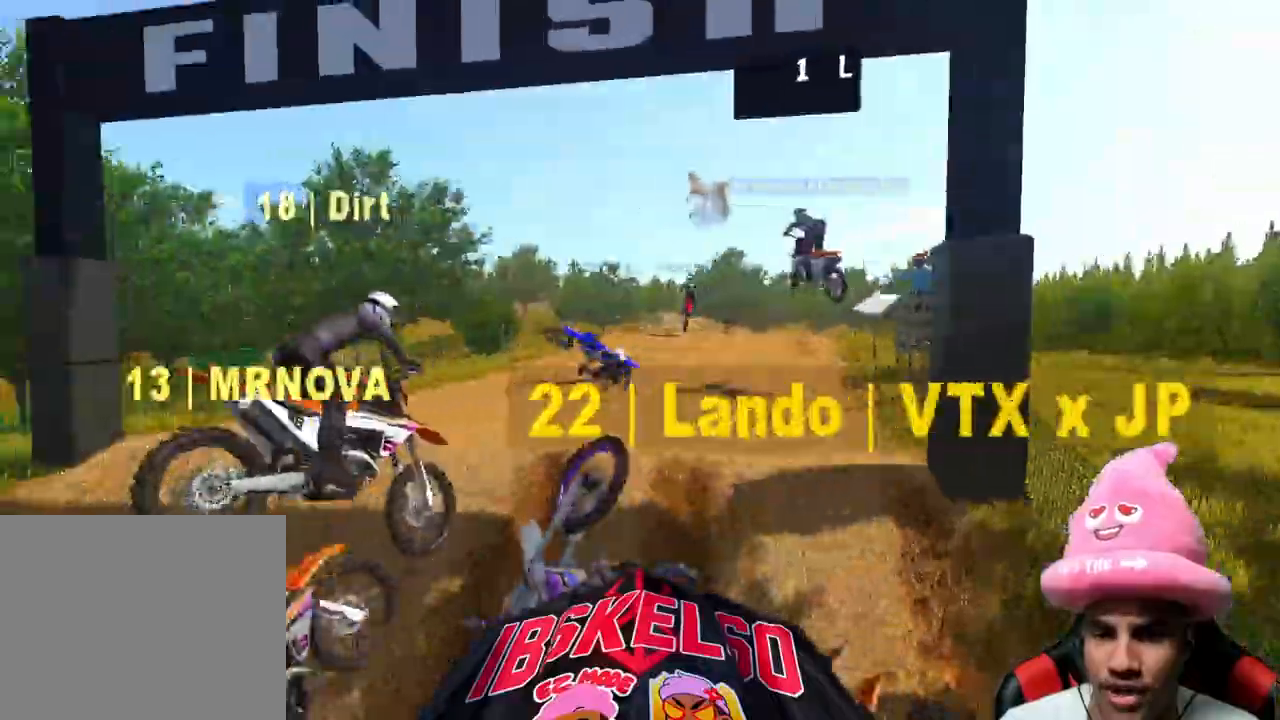
{"buttons": [], "left_stick": "down-right", "right_stick": "center", "events": [[367, "left_stick", "down-right"]]}
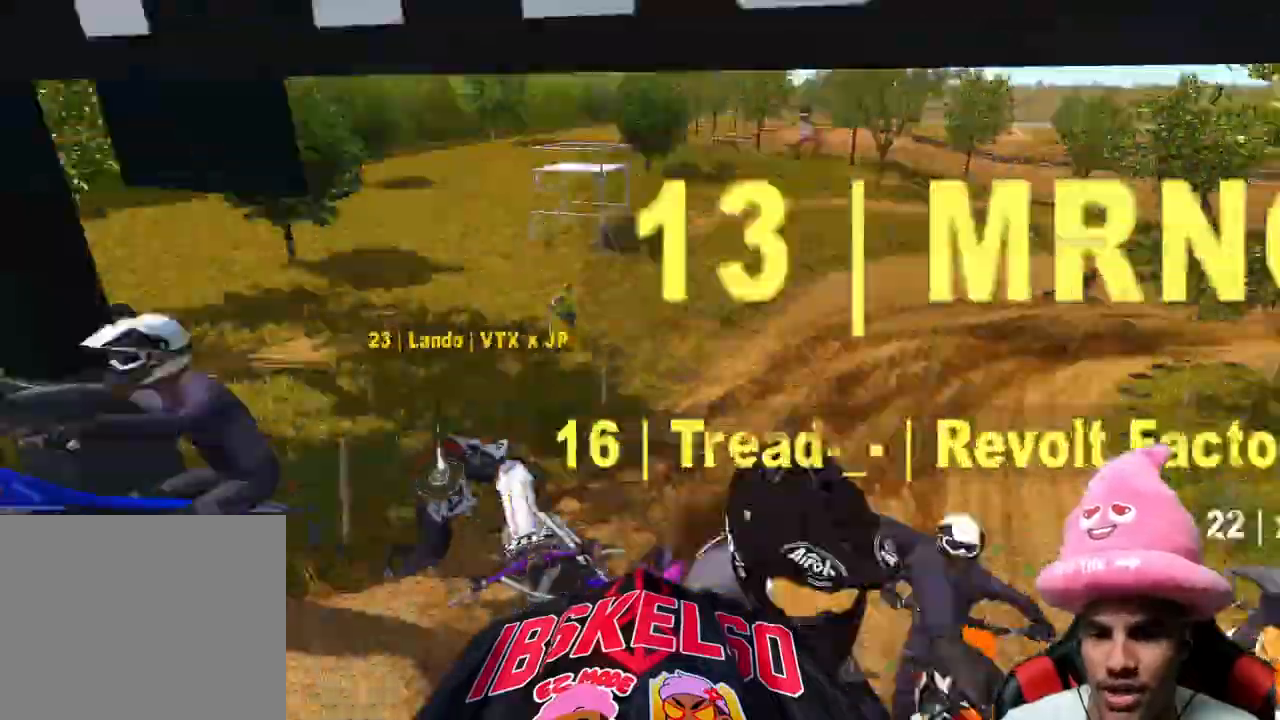
{"buttons": [], "left_stick": "down-right", "right_stick": "center", "events": []}
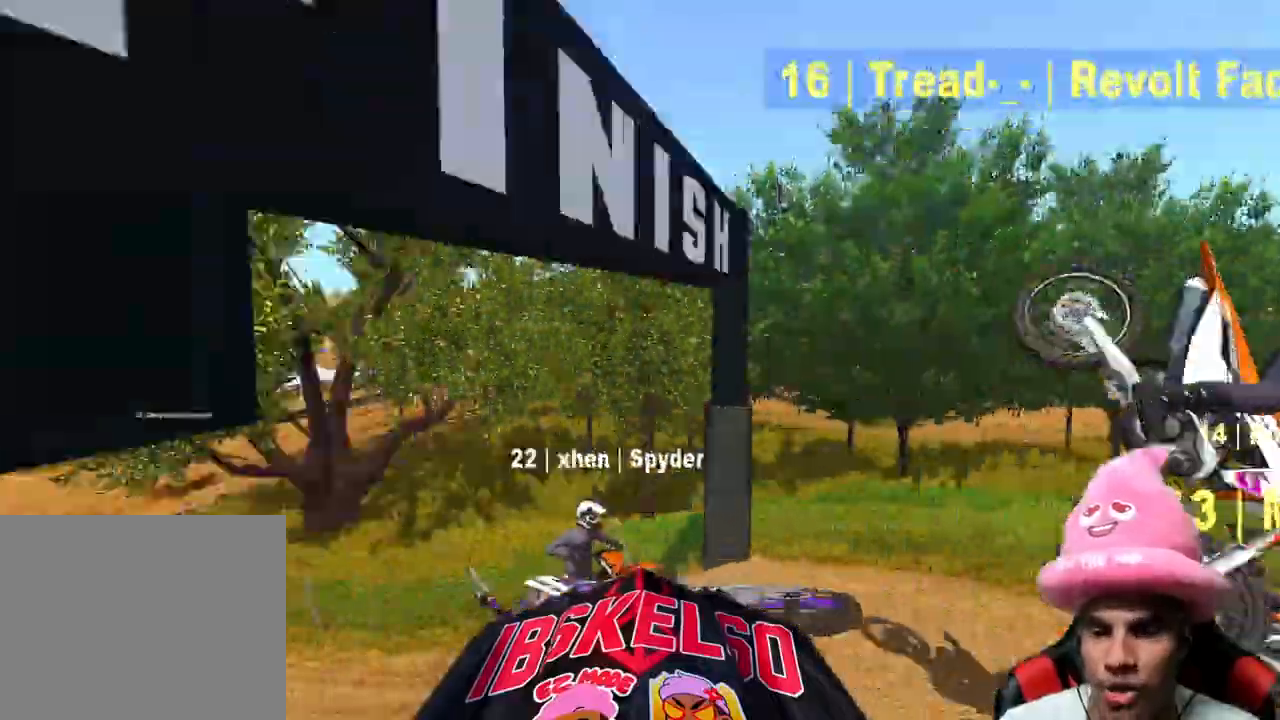
{"buttons": [], "left_stick": "down-right", "right_stick": "center", "events": []}
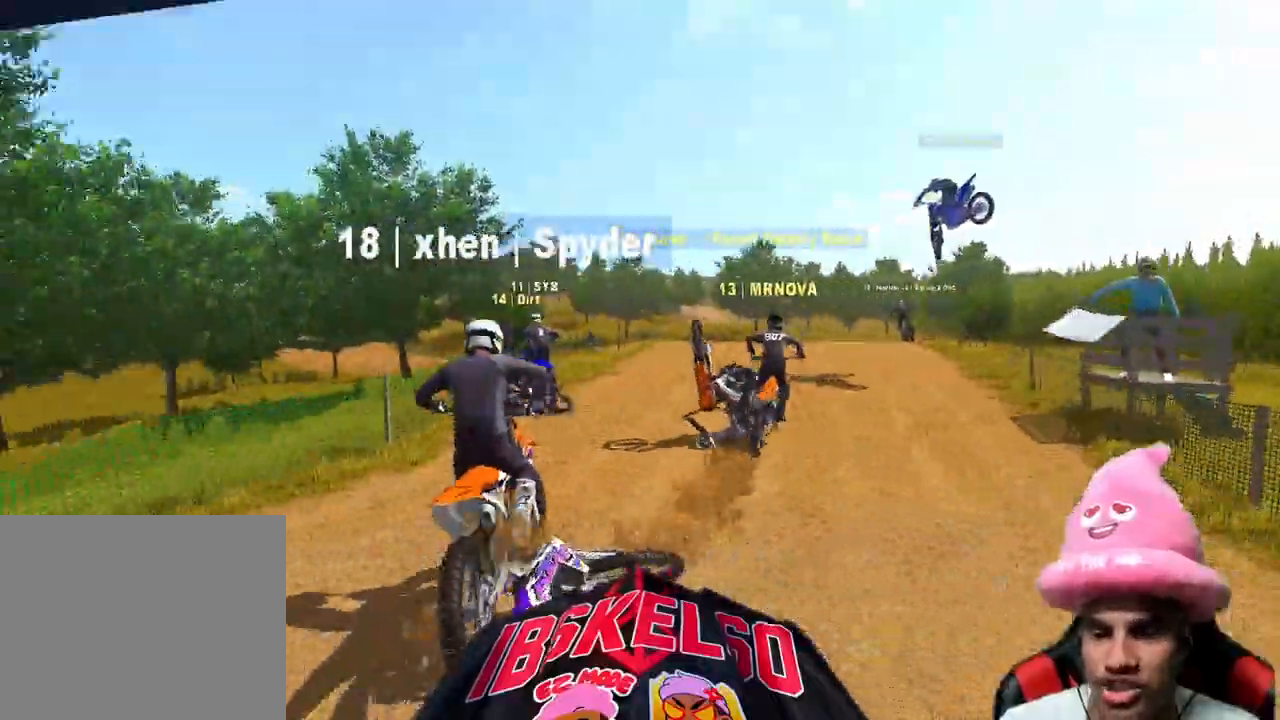
{"buttons": ["DPAD_UP"], "left_stick": "center", "right_stick": "center", "events": [[83, "left_stick", "center"], [467, "DPAD_UP", "down"]]}
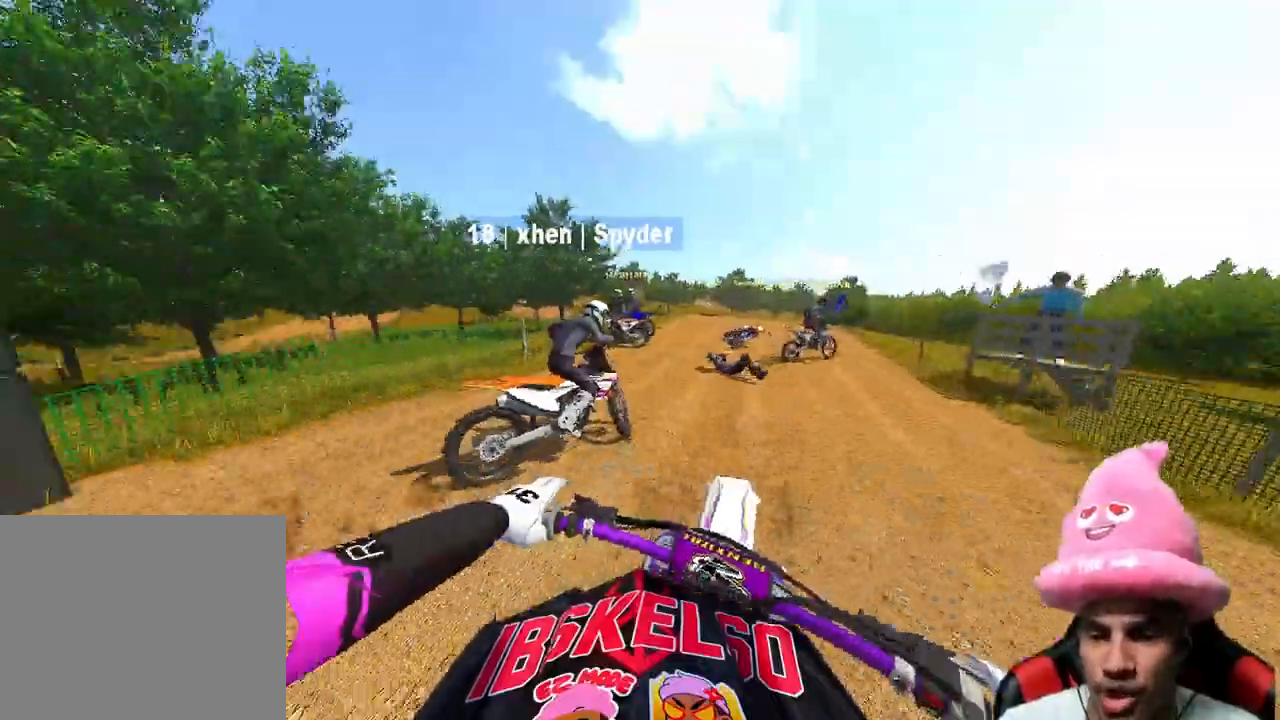
{"buttons": ["R2"], "left_stick": "center", "right_stick": "center", "events": [[117, "R2", "down"], [383, "DPAD_UP", "up"]]}
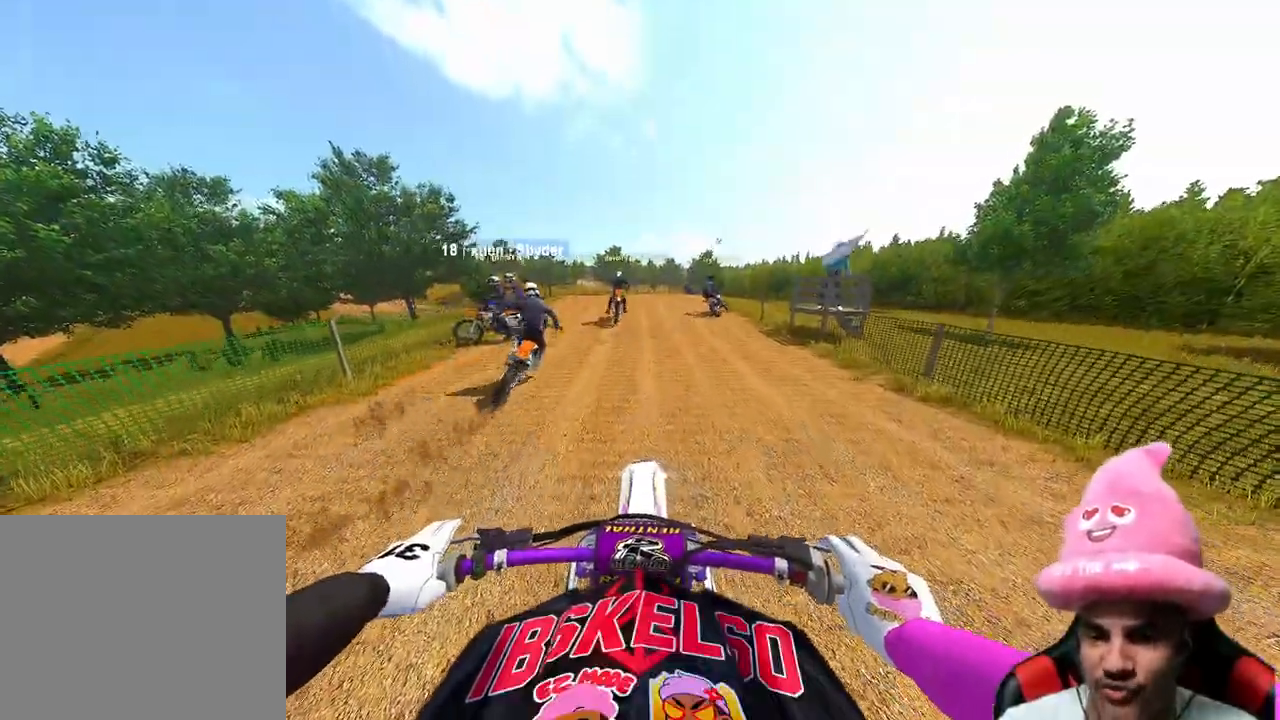
{"buttons": ["R2"], "left_stick": "center", "right_stick": "center", "events": [[317, "TOUCHPAD", "down"], [500, "TOUCHPAD", "up"]]}
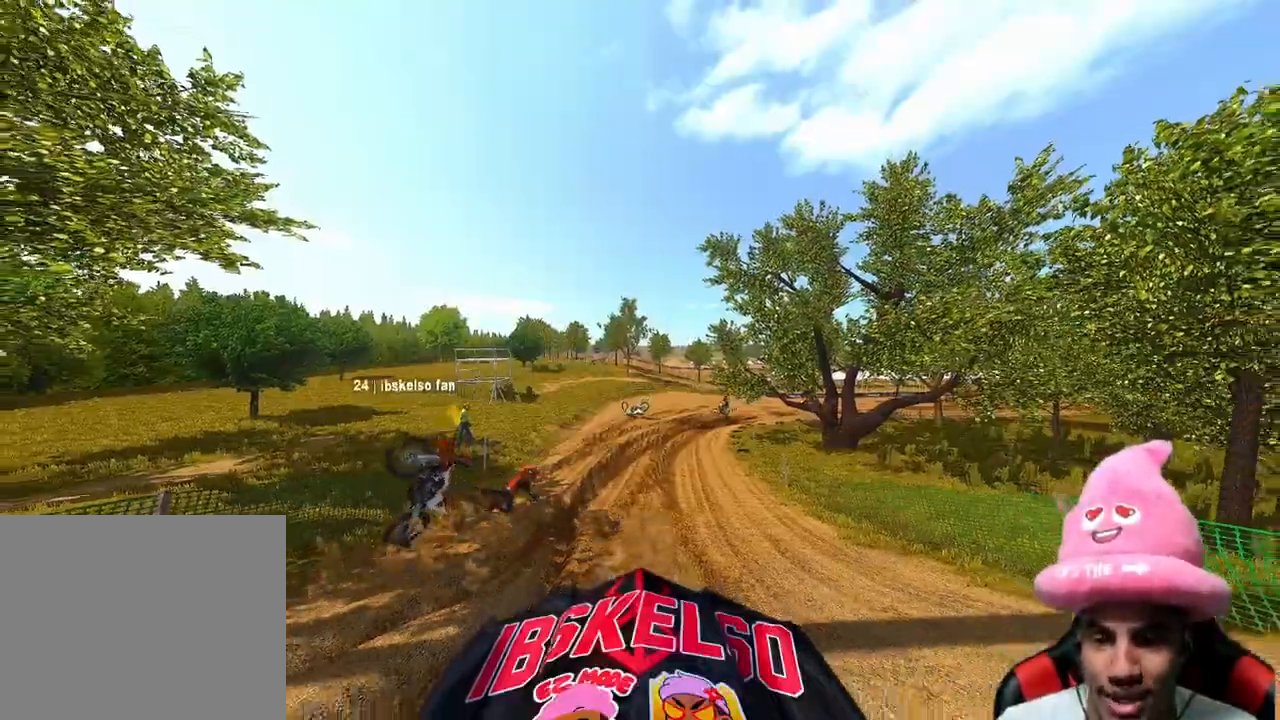
{"buttons": ["R2"], "left_stick": "up", "right_stick": "center", "events": [[150, "left_stick", "up"]]}
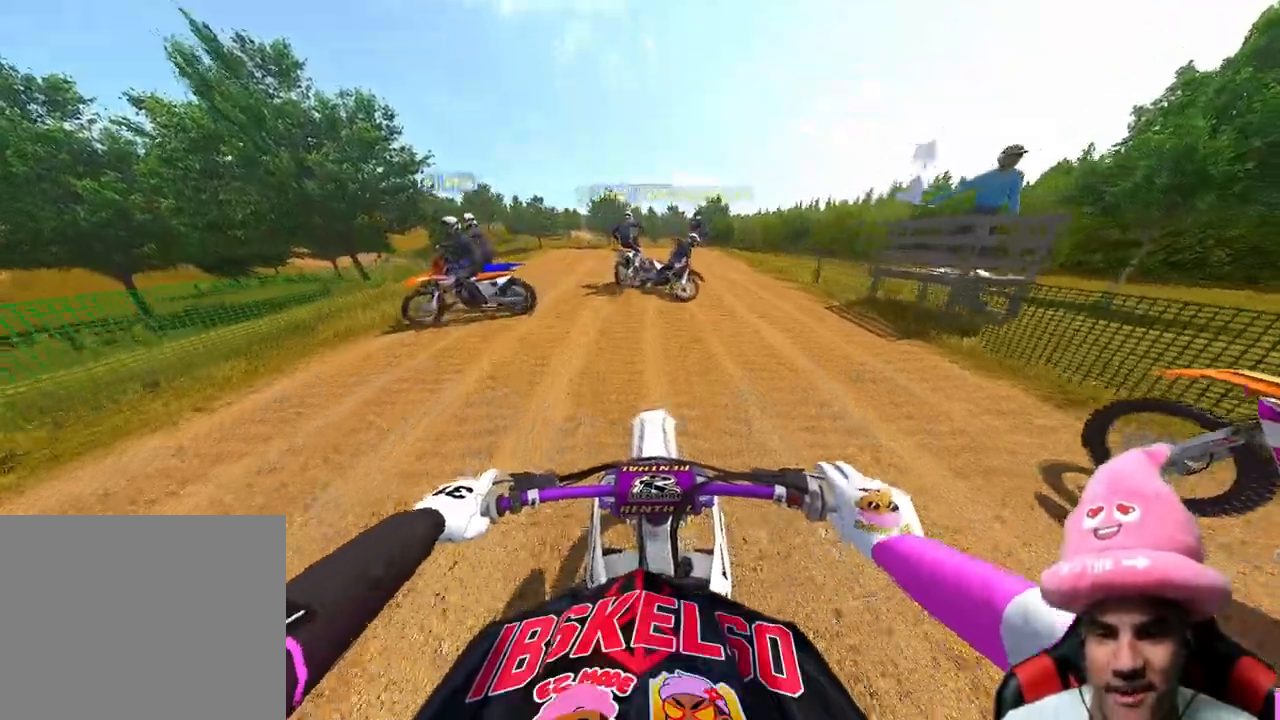
{"buttons": ["R2"], "left_stick": "up", "right_stick": "down-left", "events": [[283, "R3", "down"], [400, "R3", "up"], [400, "right_stick", "down-left"]]}
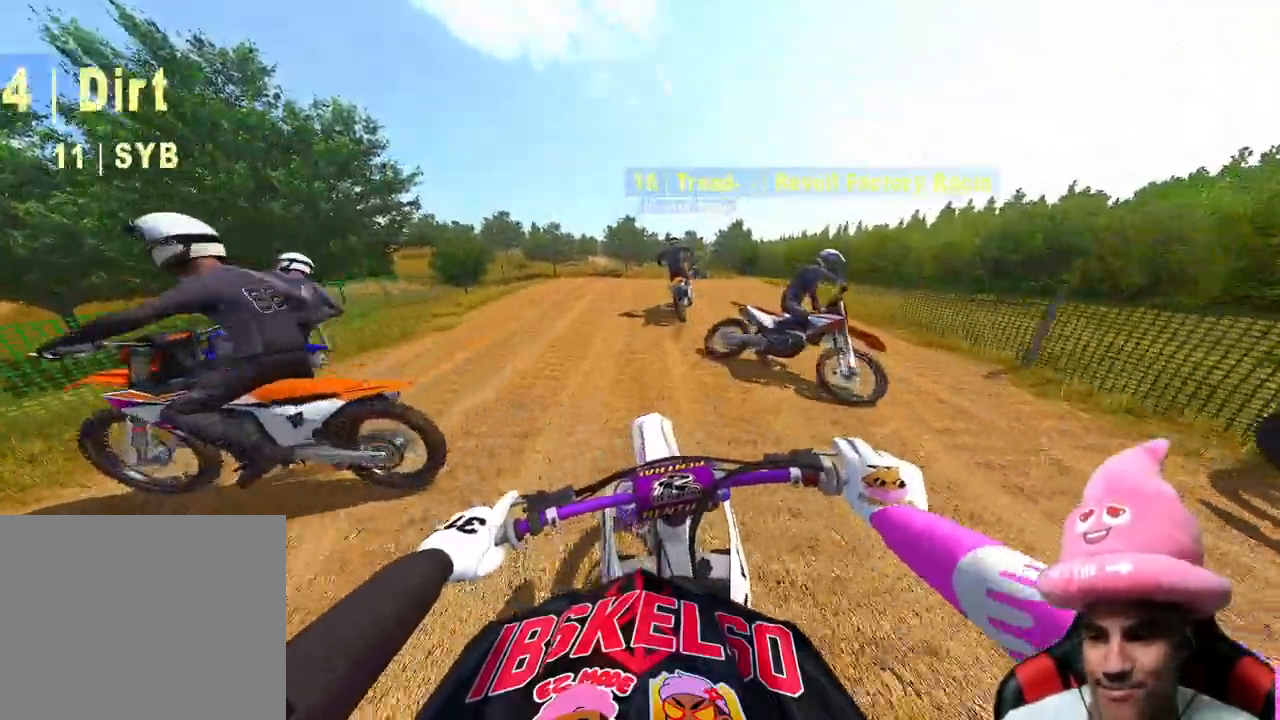
{"buttons": ["R2", "R3"], "left_stick": "up", "right_stick": "left", "events": [[500, "R3", "down"], [500, "right_stick", "left"]]}
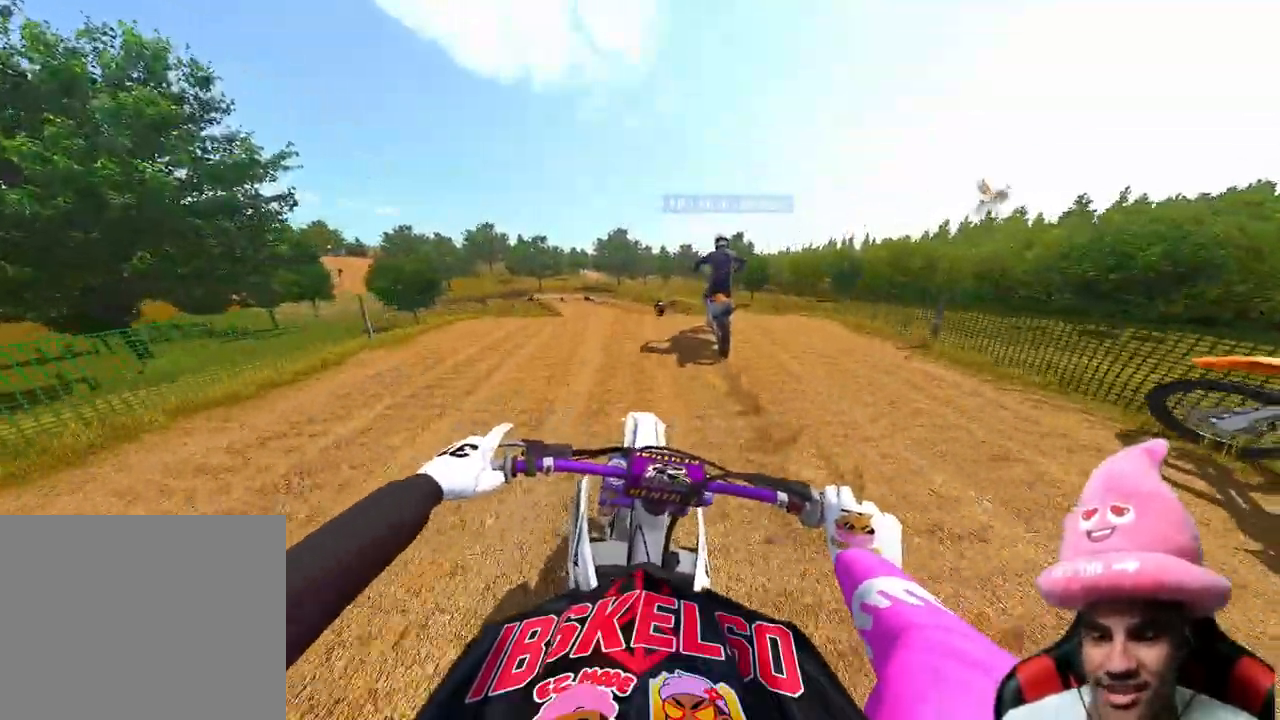
{"buttons": ["R2"], "left_stick": "up", "right_stick": "down-left", "events": [[133, "R3", "up"], [200, "right_stick", "down-left"]]}
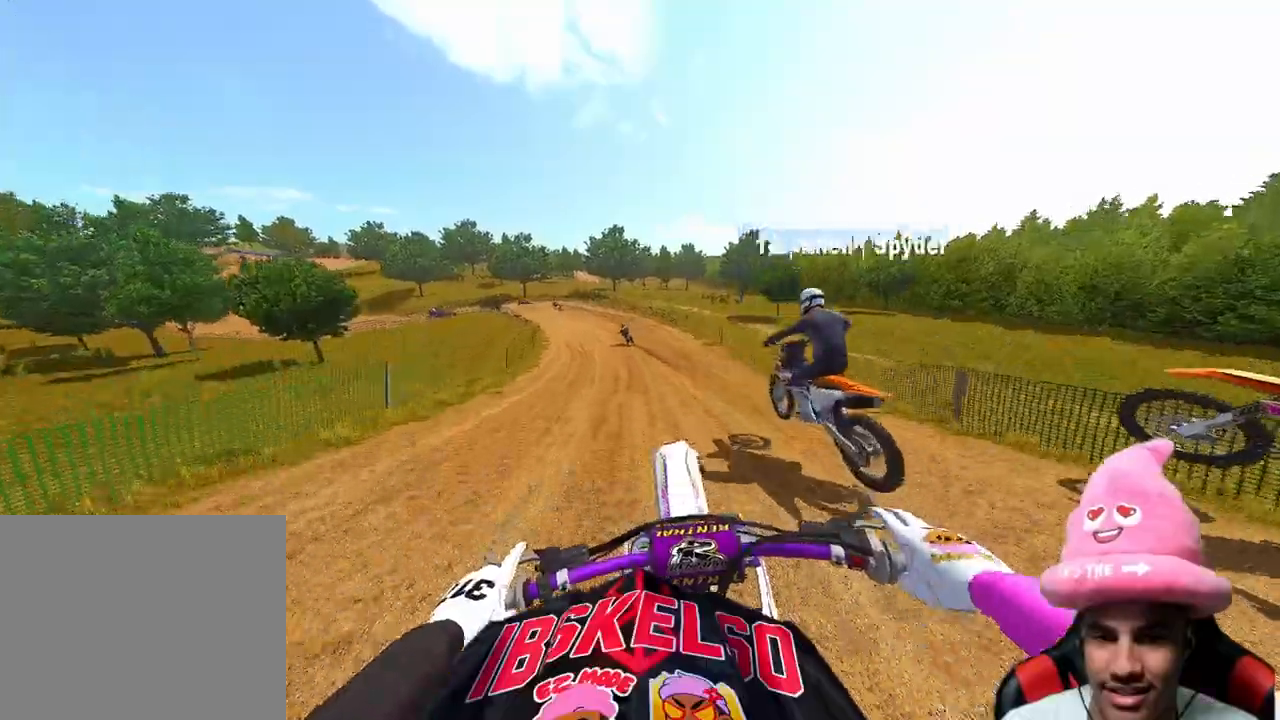
{"buttons": ["R2"], "left_stick": "up", "right_stick": "up", "events": [[17, "right_stick", "up"]]}
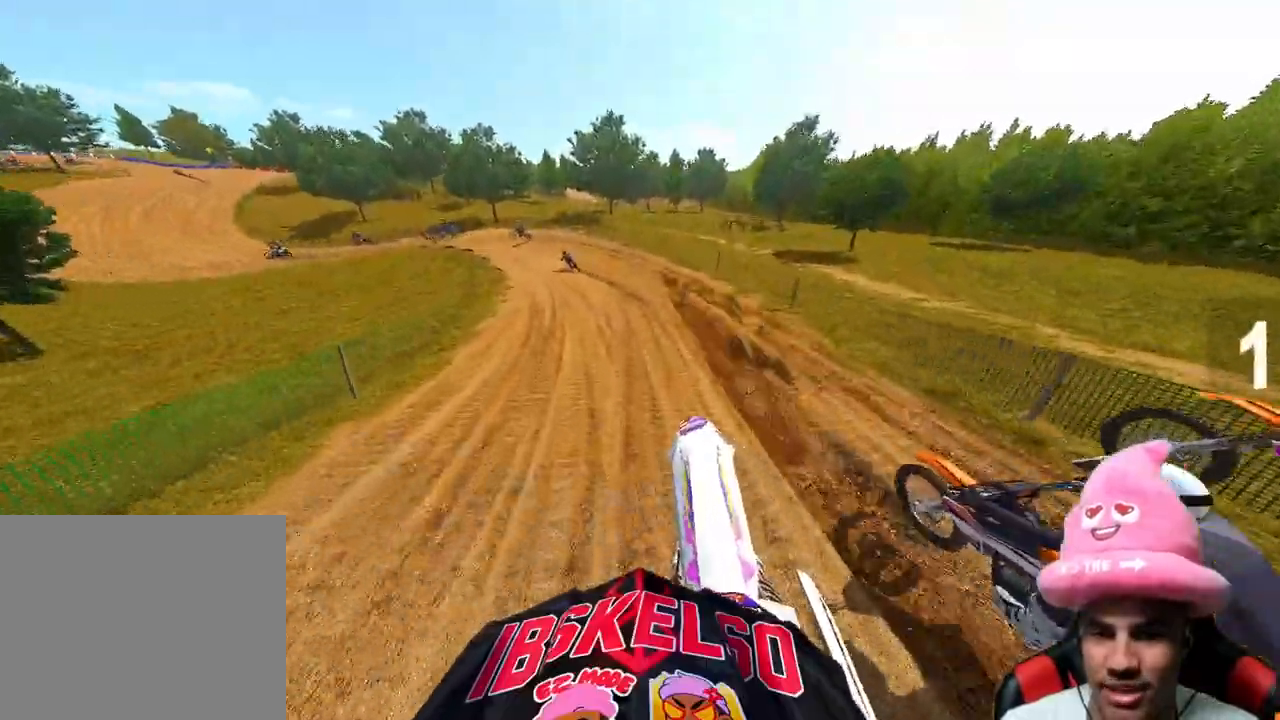
{"buttons": ["R2"], "left_stick": "up", "right_stick": "left", "events": [[233, "right_stick", "left"], [367, "R3", "down"], [483, "R3", "up"]]}
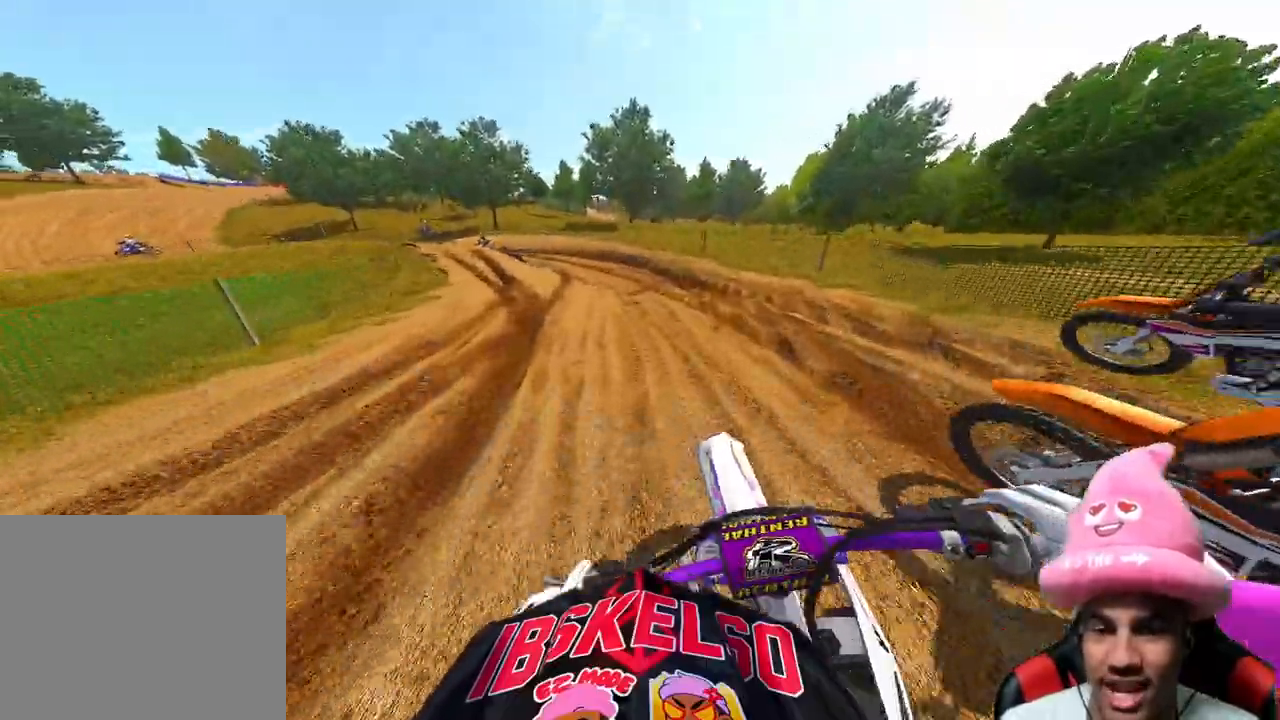
{"buttons": ["R3"], "left_stick": "up-left", "right_stick": "down", "events": [[50, "right_stick", "center"], [167, "left_stick", "up-left"], [183, "R3", "down"], [233, "R2", "up"], [317, "R3", "up"], [317, "right_stick", "down"], [383, "R3", "down"]]}
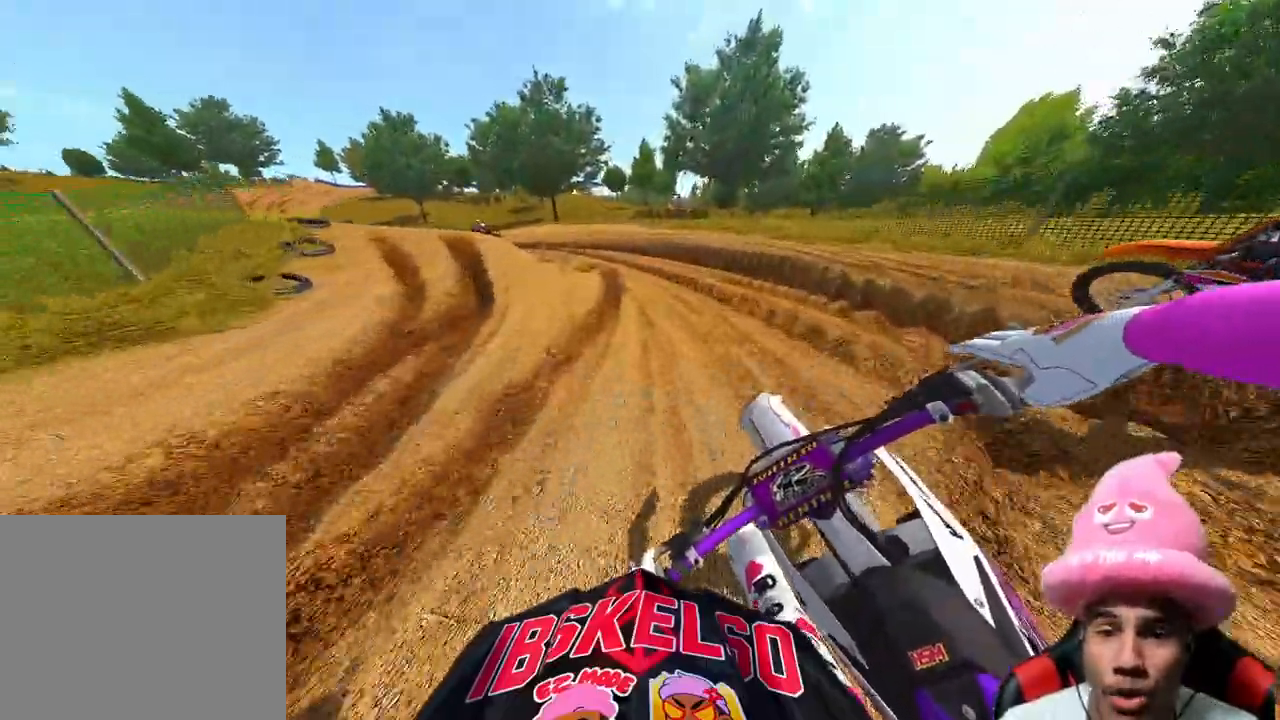
{"buttons": ["R2", "R3"], "left_stick": "up-left", "right_stick": "down-right", "events": [[17, "right_stick", "down-right"], [33, "R3", "up"], [400, "R2", "down"], [433, "R3", "down"]]}
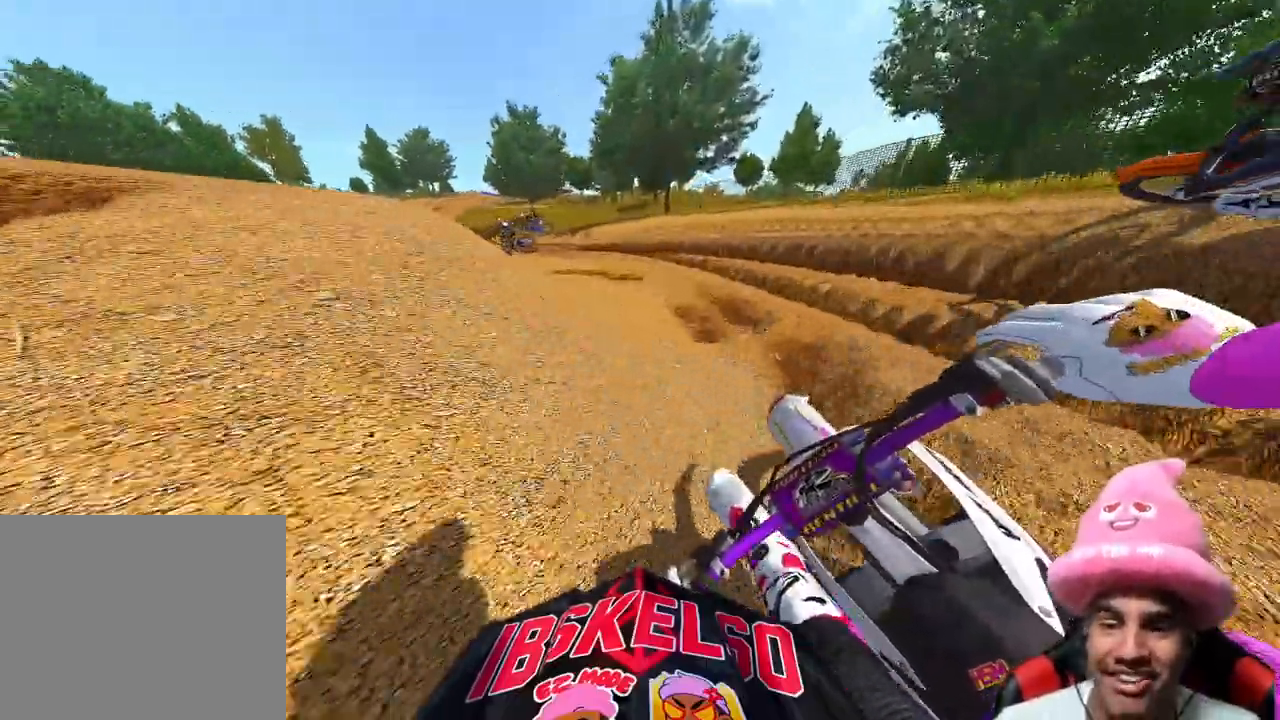
{"buttons": [], "left_stick": "up", "right_stick": "right", "events": [[50, "R3", "up"], [50, "right_stick", "right"], [333, "R2", "up"], [383, "left_stick", "up"]]}
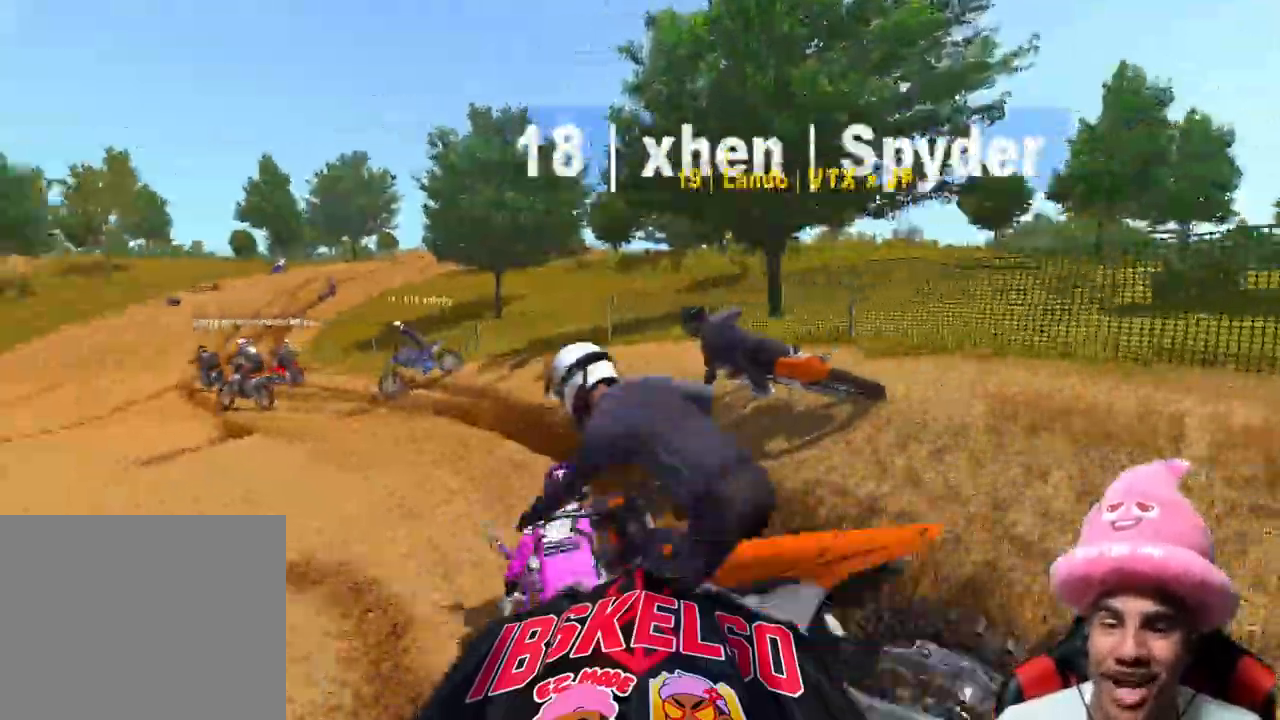
{"buttons": [], "left_stick": "center", "right_stick": "center", "events": [[133, "left_stick", "center"], [133, "right_stick", "center"]]}
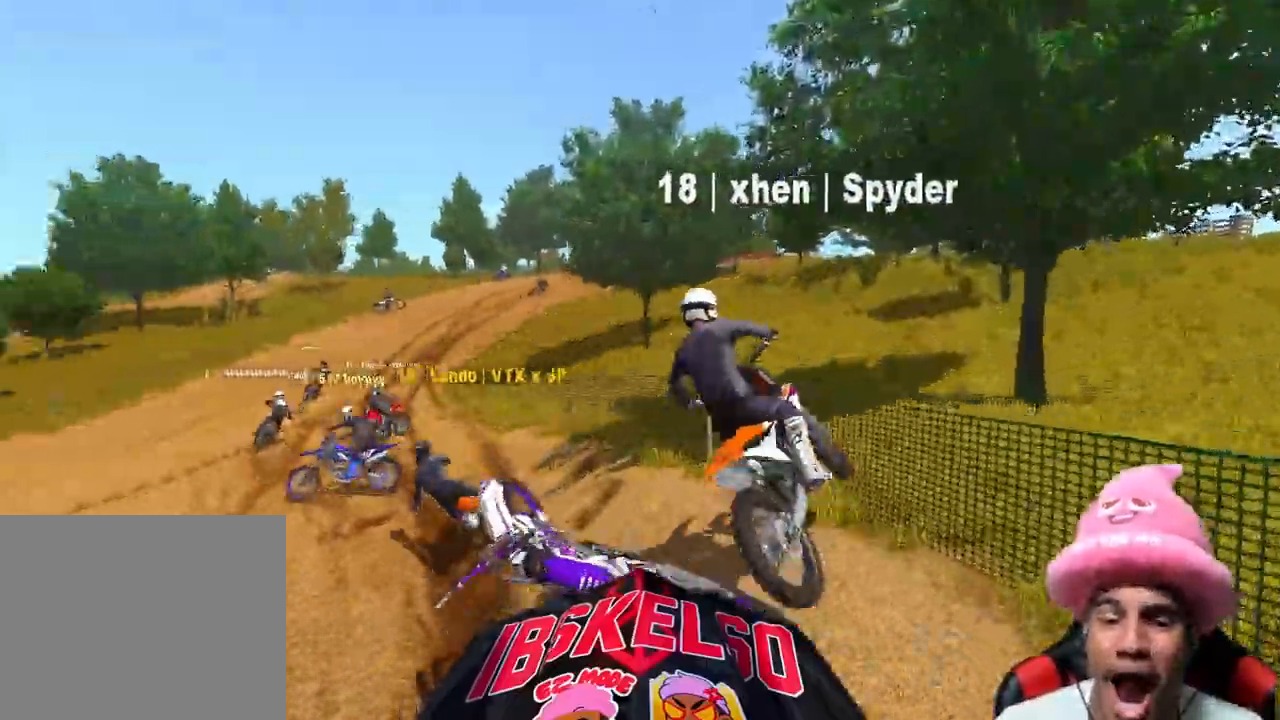
{"buttons": [], "left_stick": "center", "right_stick": "center", "events": []}
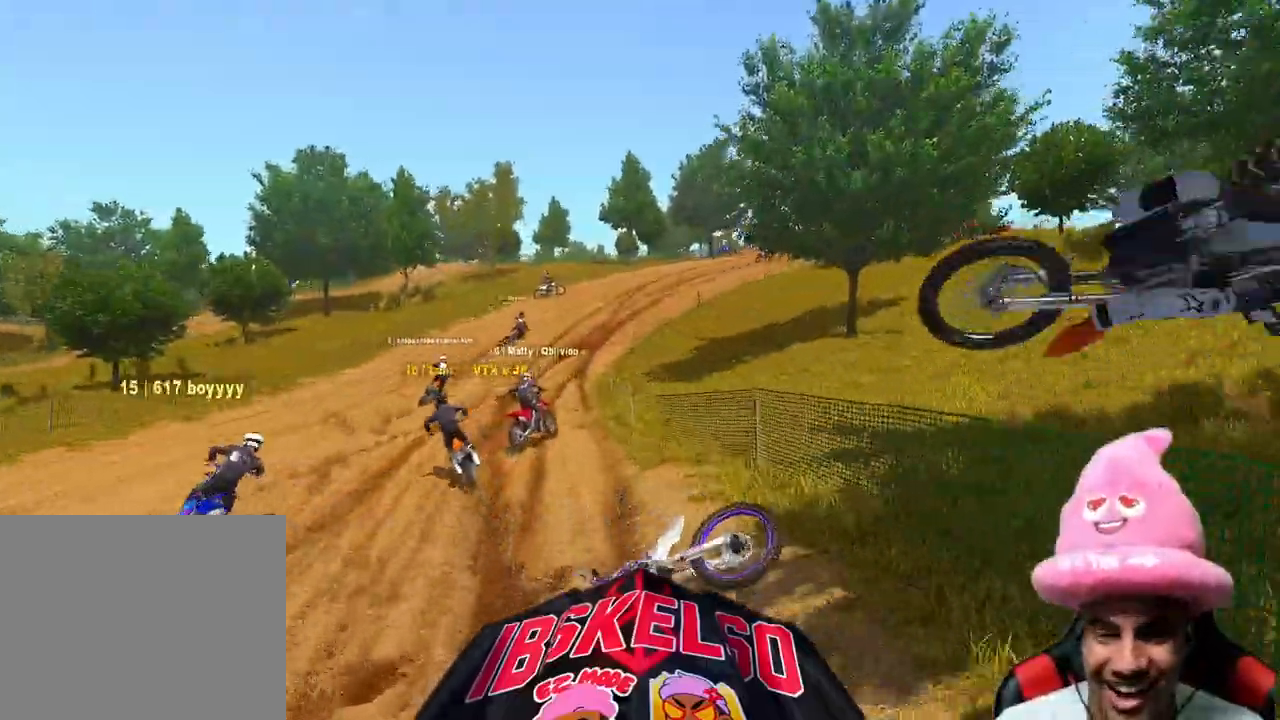
{"buttons": [], "left_stick": "center", "right_stick": "center", "events": []}